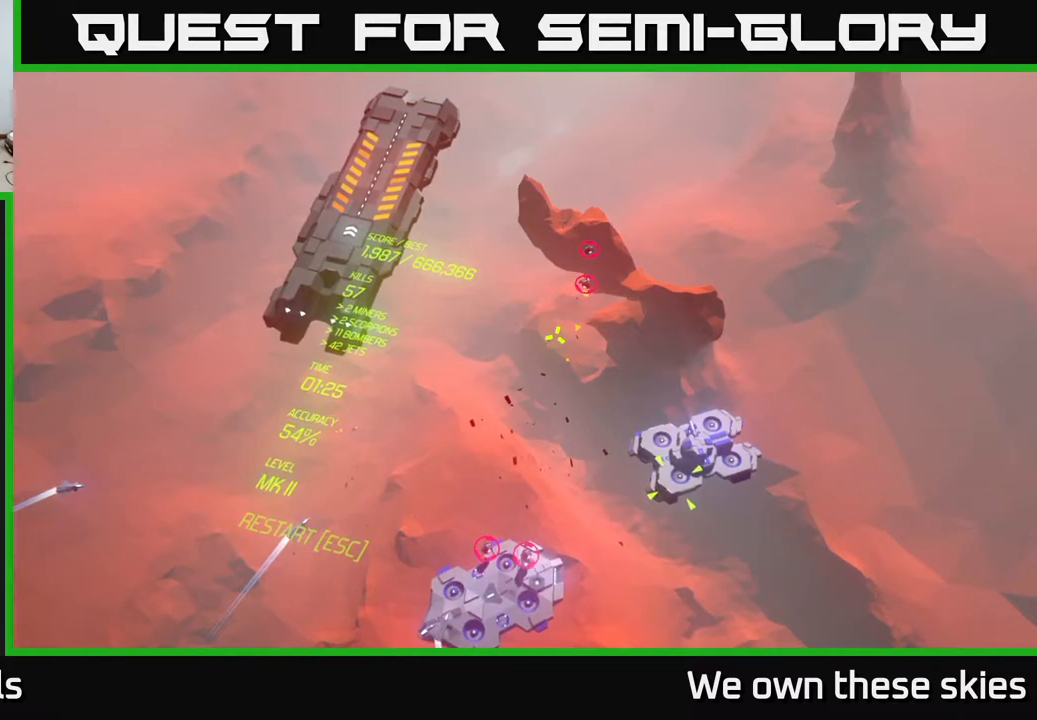
Gameplay with a controller (Xbox layout); each line is a JSON object with the inputs held at the frame after it. "events" lists button and stick changes between this image and that frame as [ms after this image, input, new state], when the widget could be followed in between. Not read: right_stick.
{"buttons": [], "left_stick": "center", "events": [[233, "left_stick", "up"], [350, "left_stick", "center"]]}
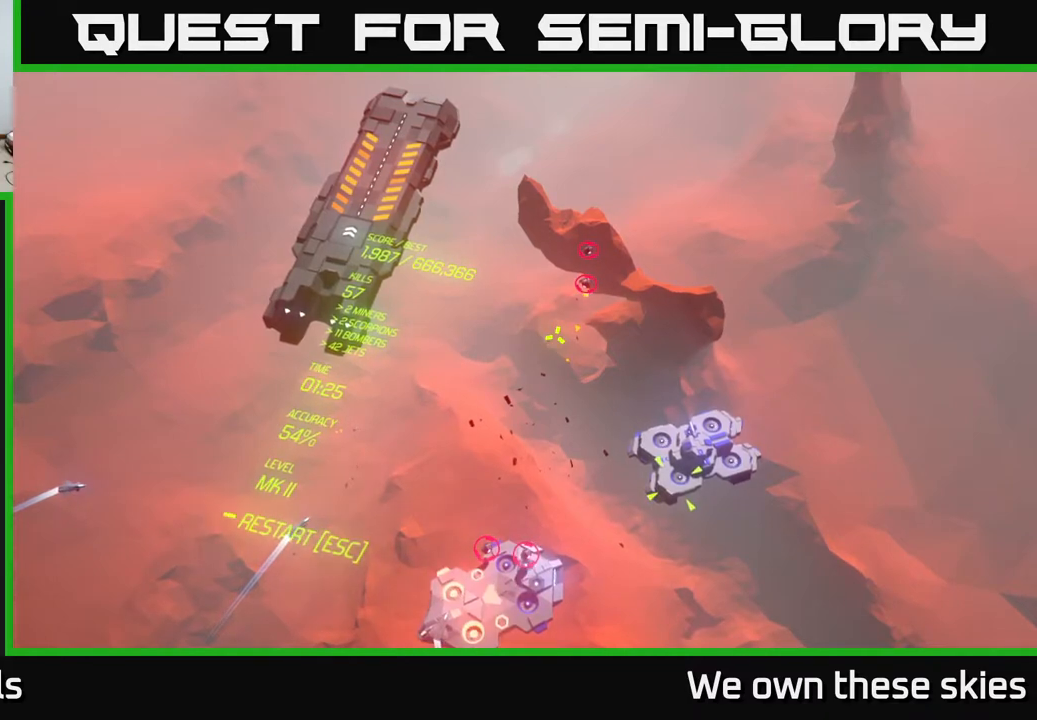
{"buttons": [], "left_stick": "center", "events": []}
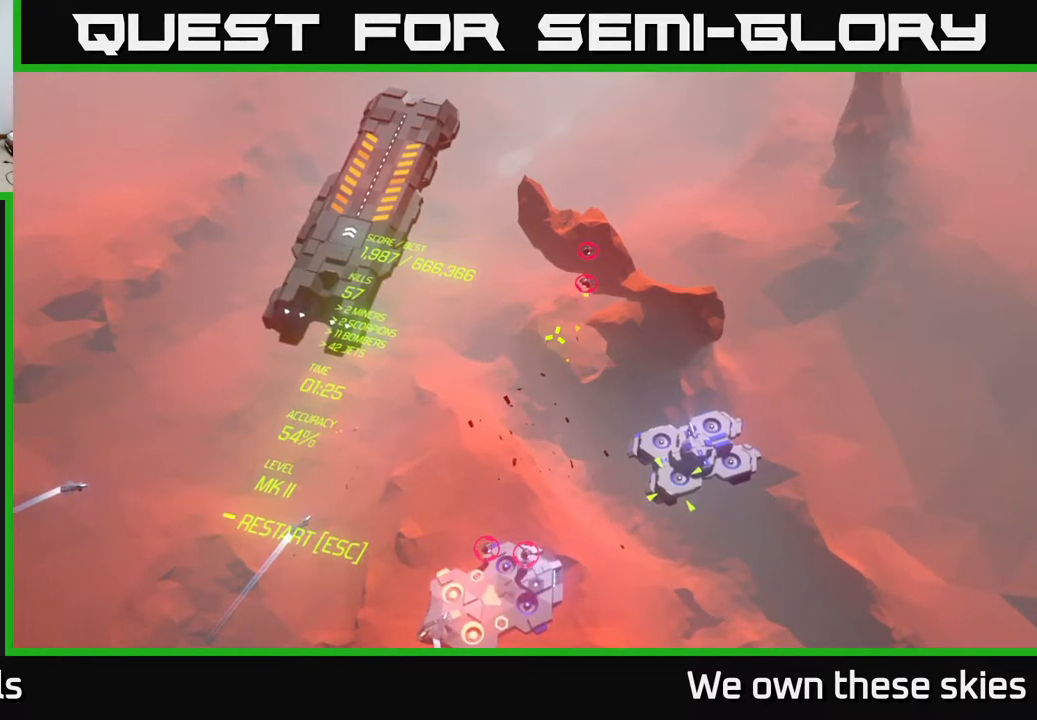
{"buttons": [], "left_stick": "center", "events": []}
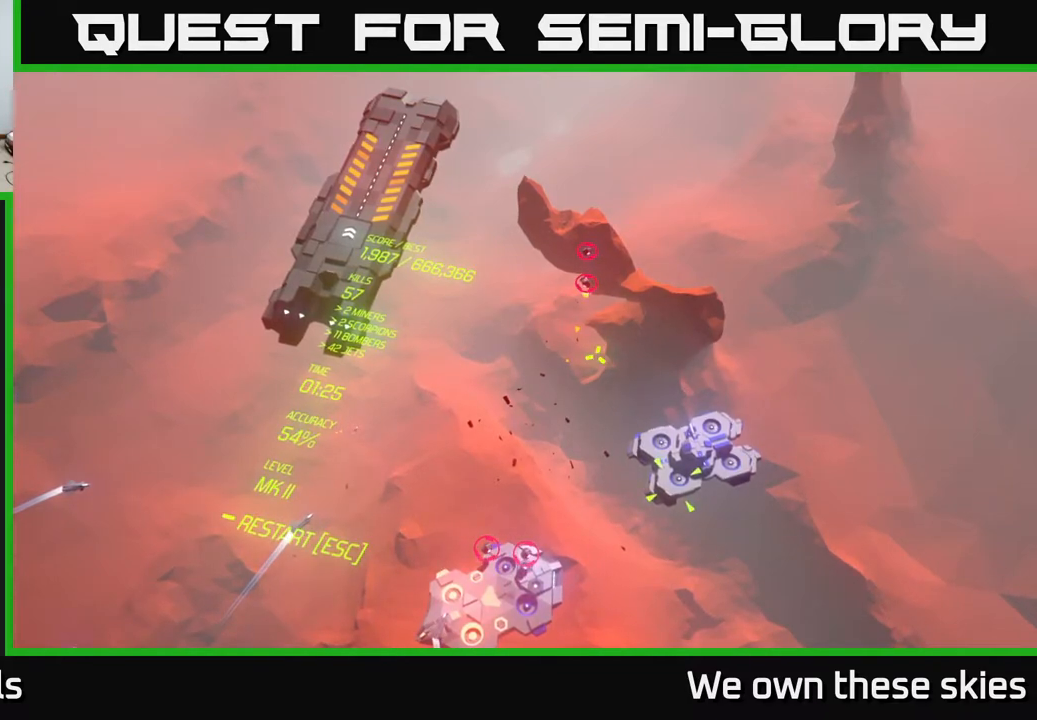
{"buttons": [], "left_stick": "center", "events": []}
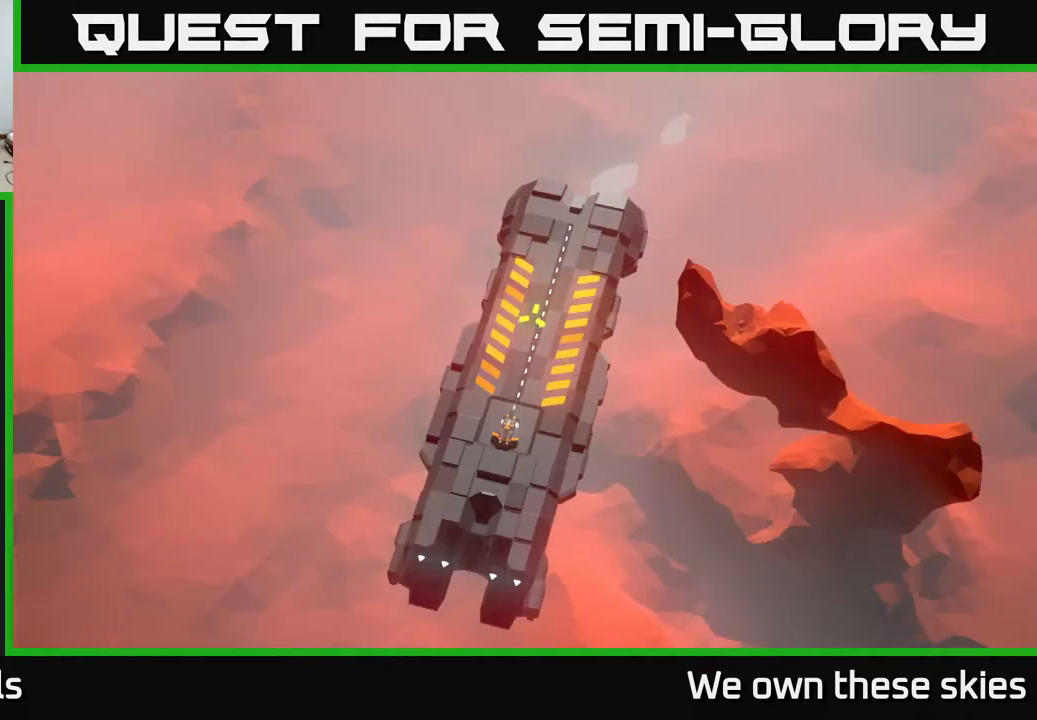
{"buttons": [], "left_stick": "center", "events": [[50, "left_stick", "up"], [217, "left_stick", "center"]]}
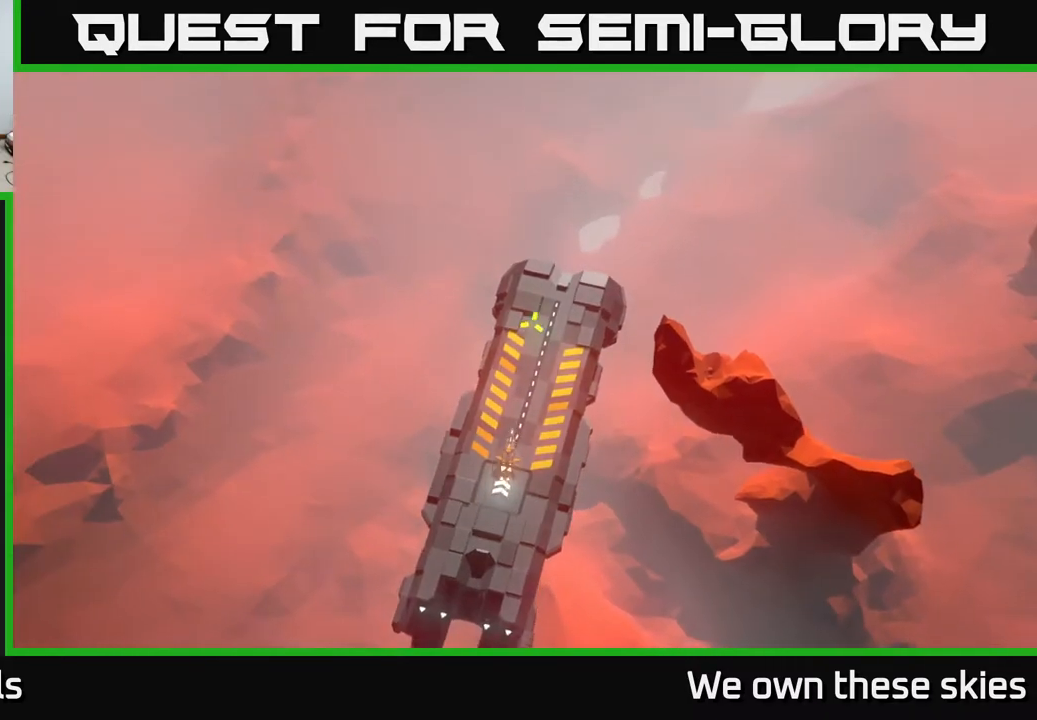
{"buttons": [], "left_stick": "down", "events": [[33, "left_stick", "right"], [217, "left_stick", "down"]]}
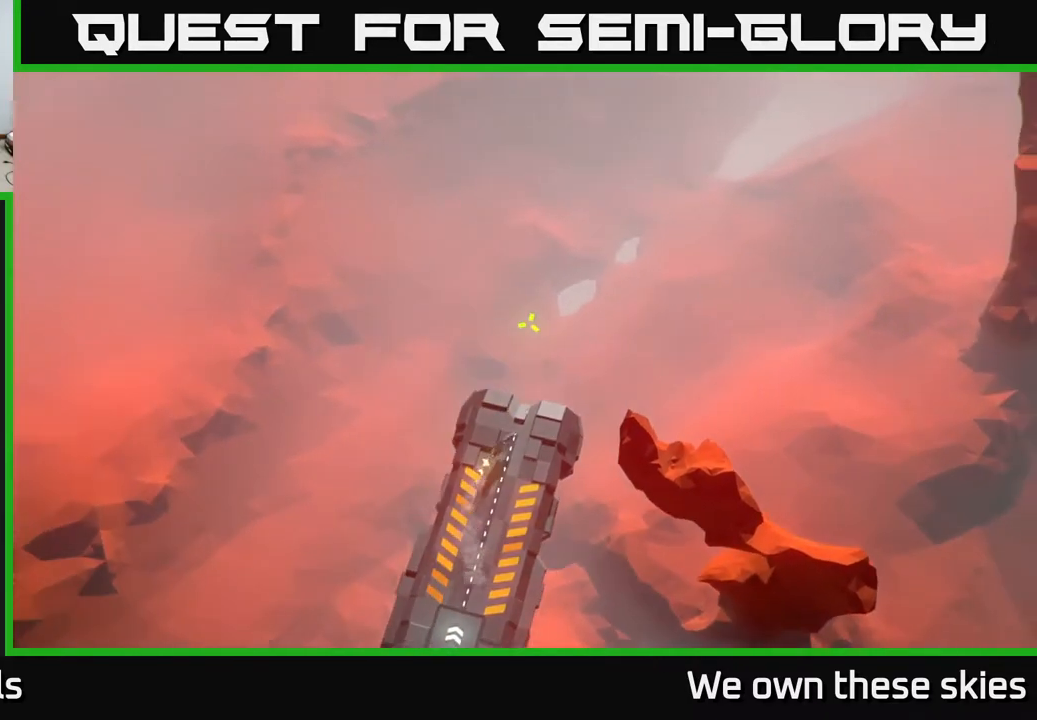
{"buttons": [], "left_stick": "down-left", "events": [[200, "left_stick", "down-left"]]}
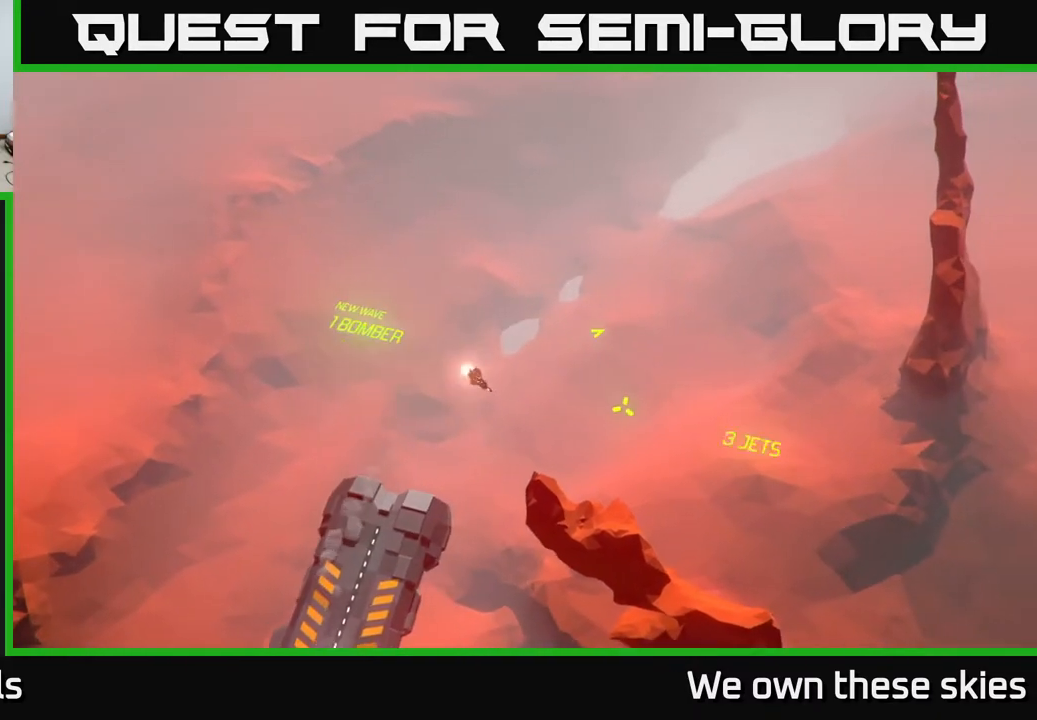
{"buttons": [], "left_stick": "center", "events": [[200, "left_stick", "center"]]}
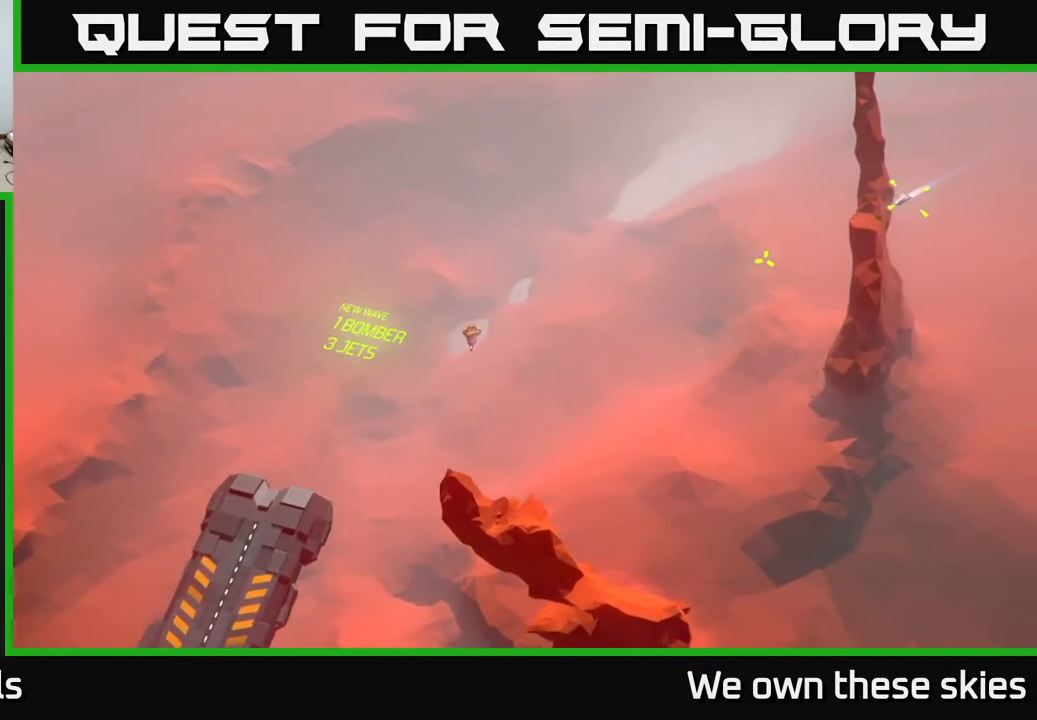
{"buttons": [], "left_stick": "center", "events": []}
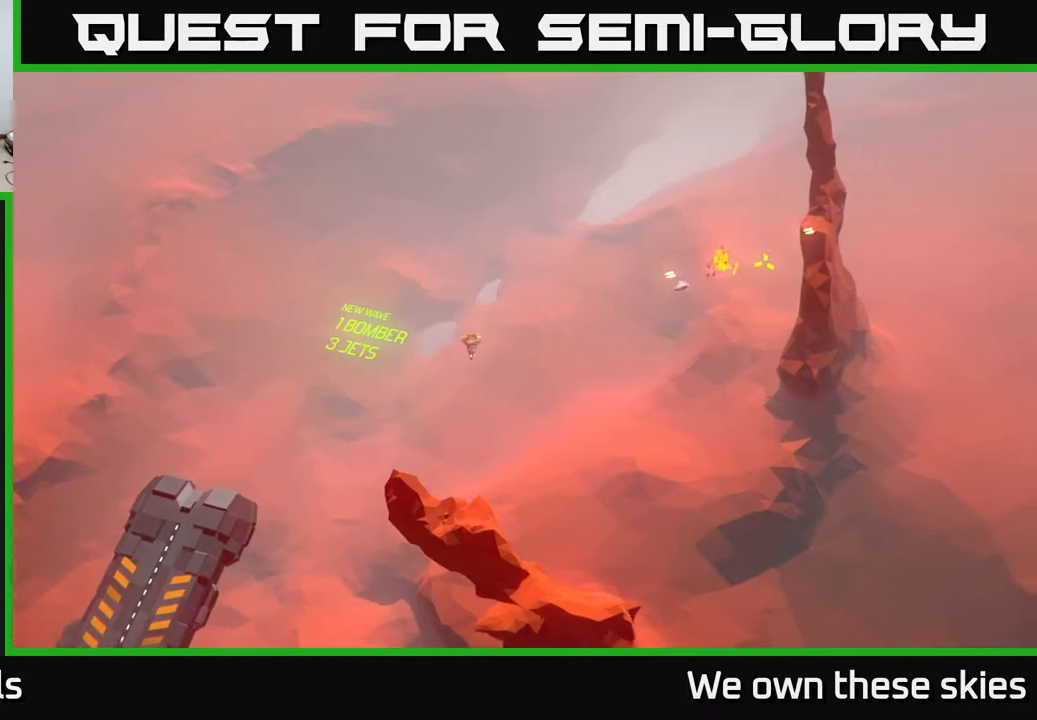
{"buttons": [], "left_stick": "center", "events": []}
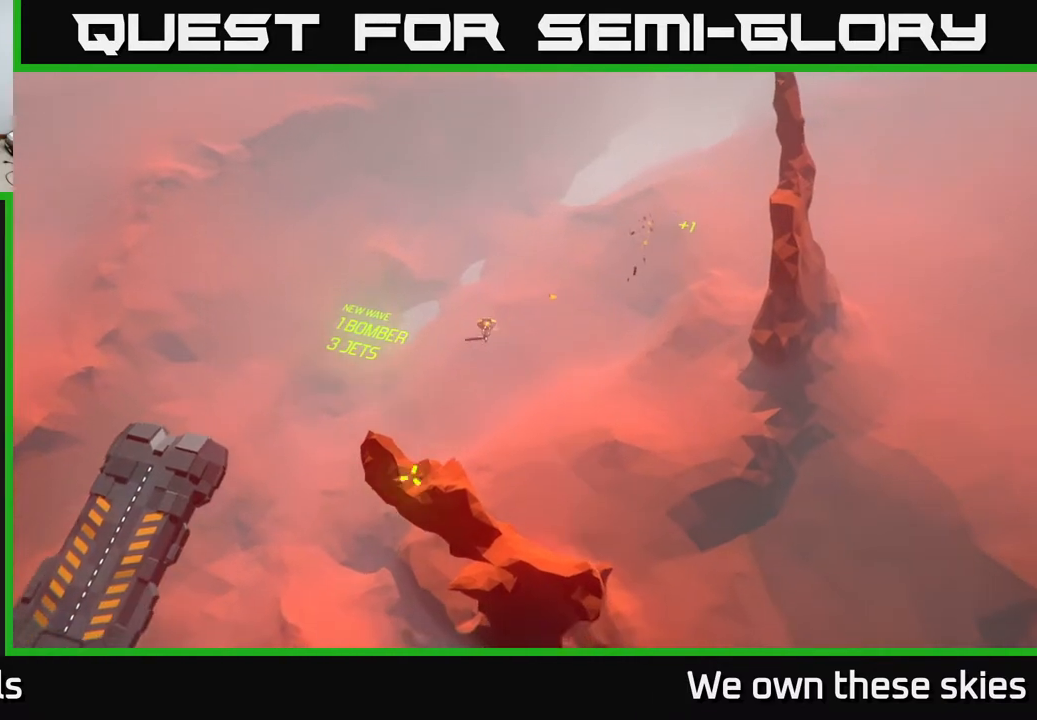
{"buttons": [], "left_stick": "down-left", "events": [[133, "left_stick", "down-left"]]}
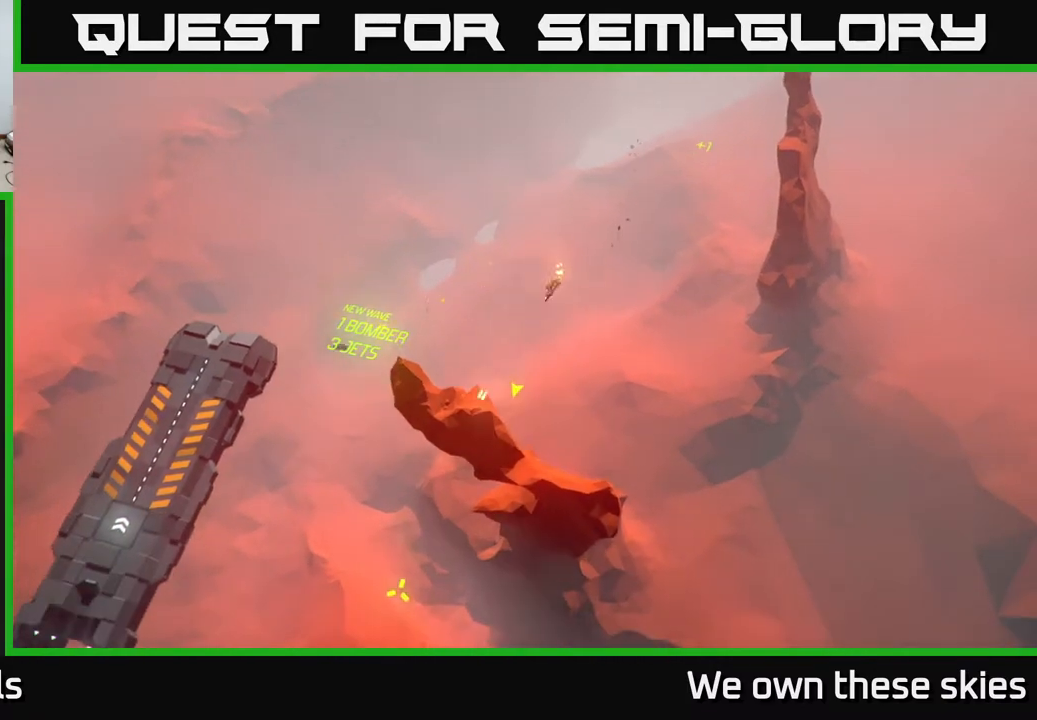
{"buttons": [], "left_stick": "center", "events": [[17, "left_stick", "center"]]}
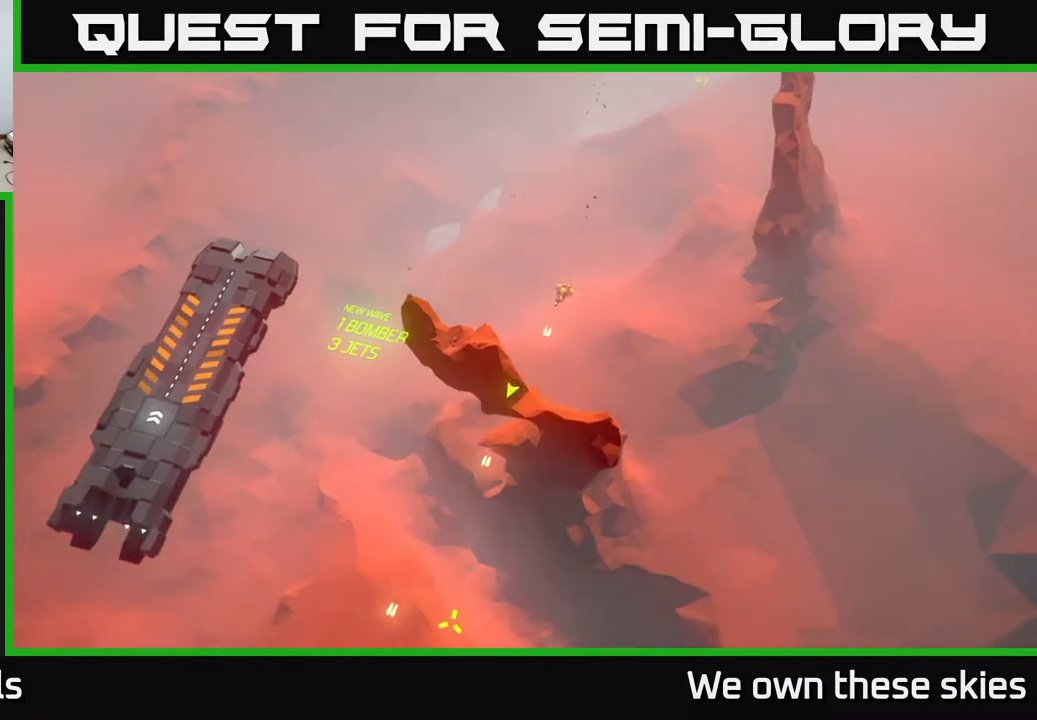
{"buttons": [], "left_stick": "center", "events": []}
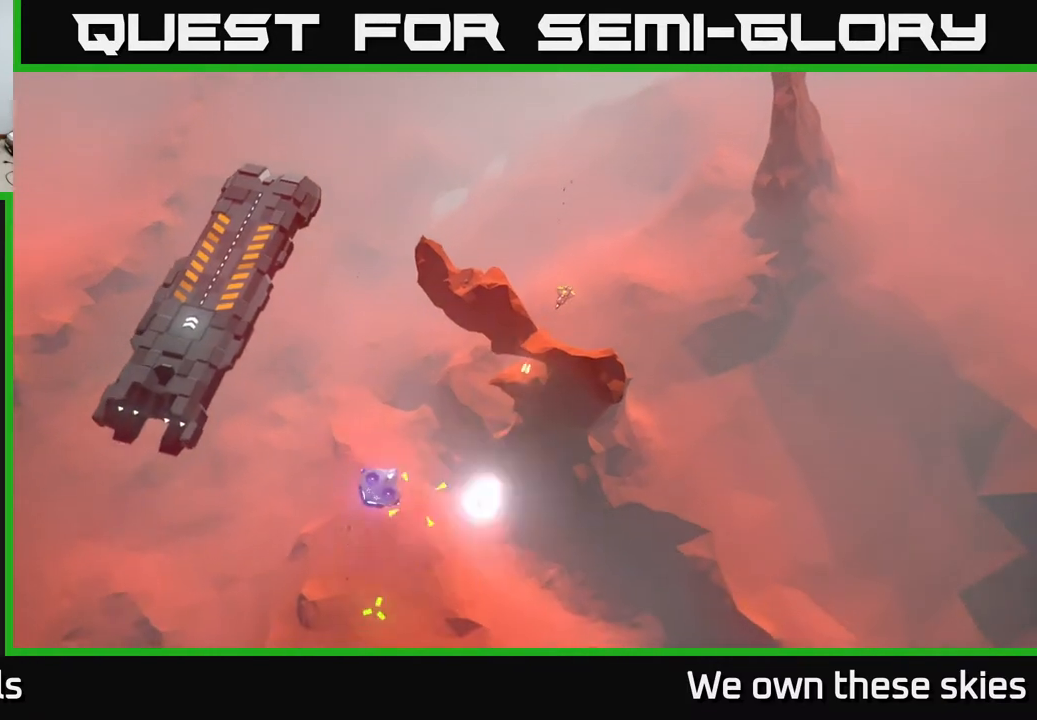
{"buttons": [], "left_stick": "center", "events": []}
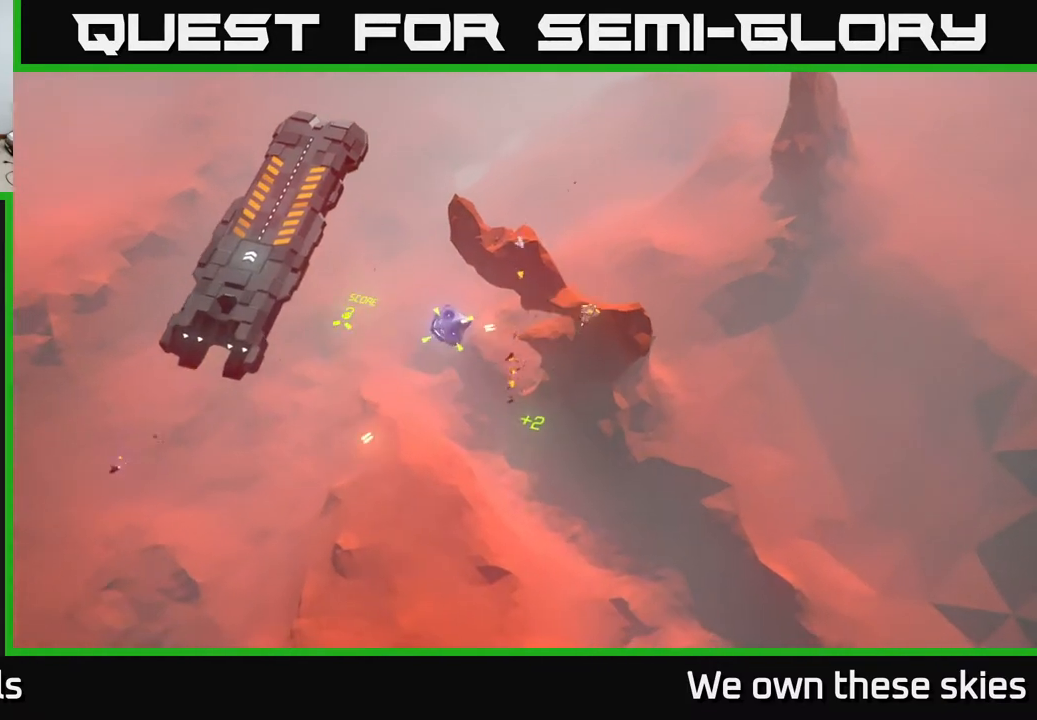
{"buttons": [], "left_stick": "center", "events": []}
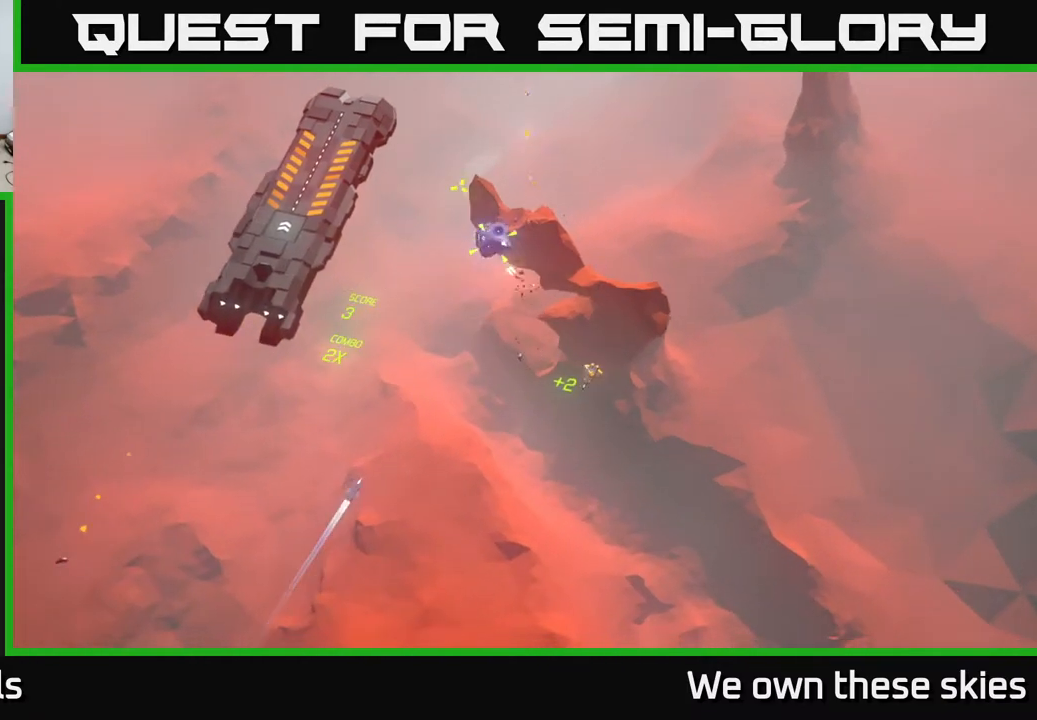
{"buttons": [], "left_stick": "center", "events": []}
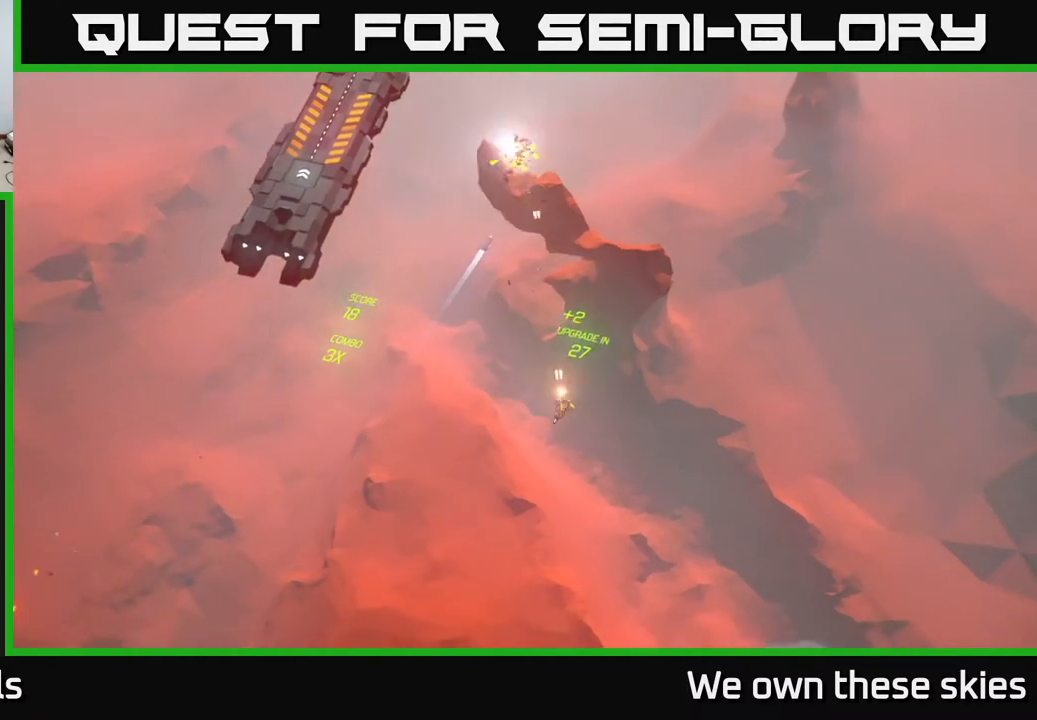
{"buttons": [], "left_stick": "up-right", "events": [[67, "left_stick", "up"], [350, "left_stick", "up-right"]]}
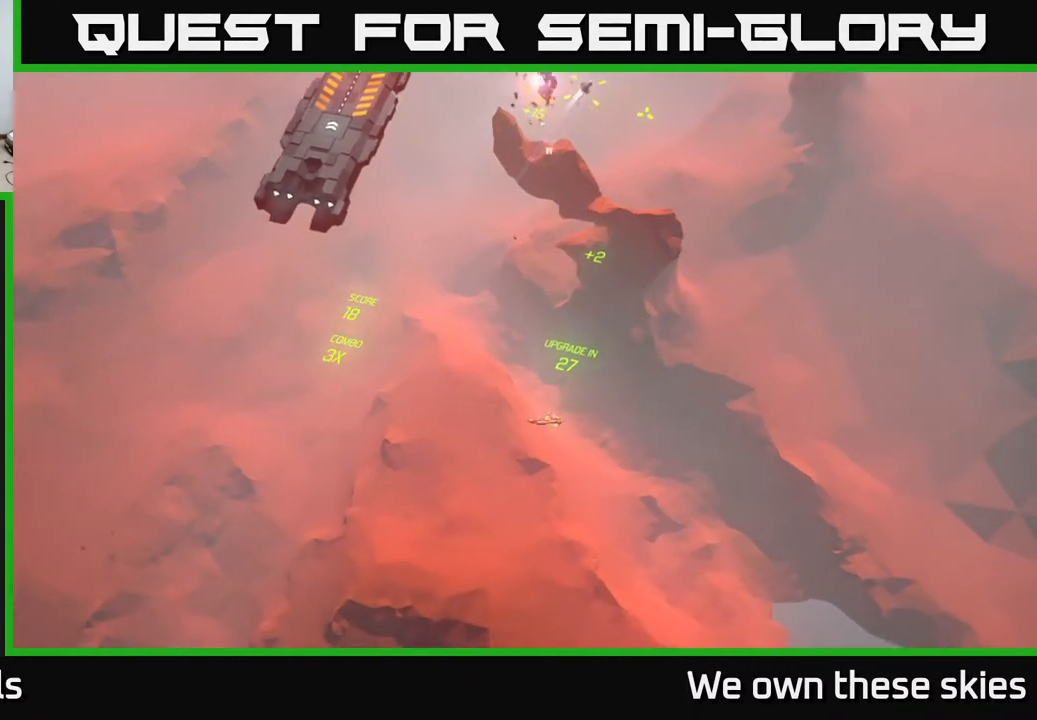
{"buttons": [], "left_stick": "up", "events": [[50, "left_stick", "center"], [217, "left_stick", "up"]]}
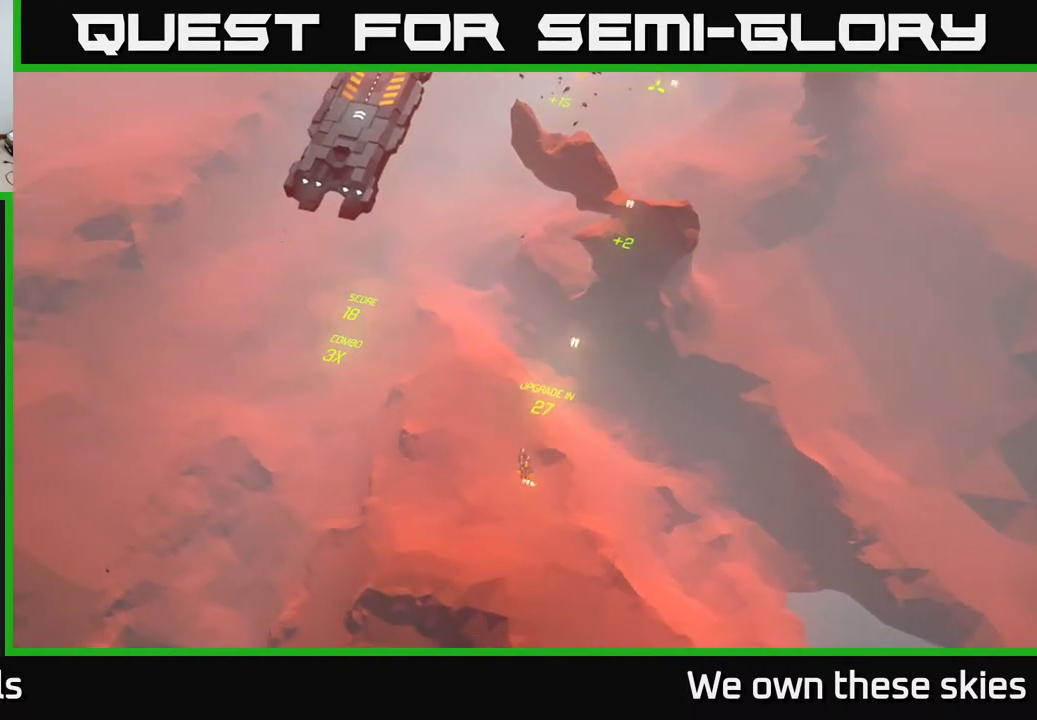
{"buttons": [], "left_stick": "up-right", "events": [[183, "left_stick", "up-right"]]}
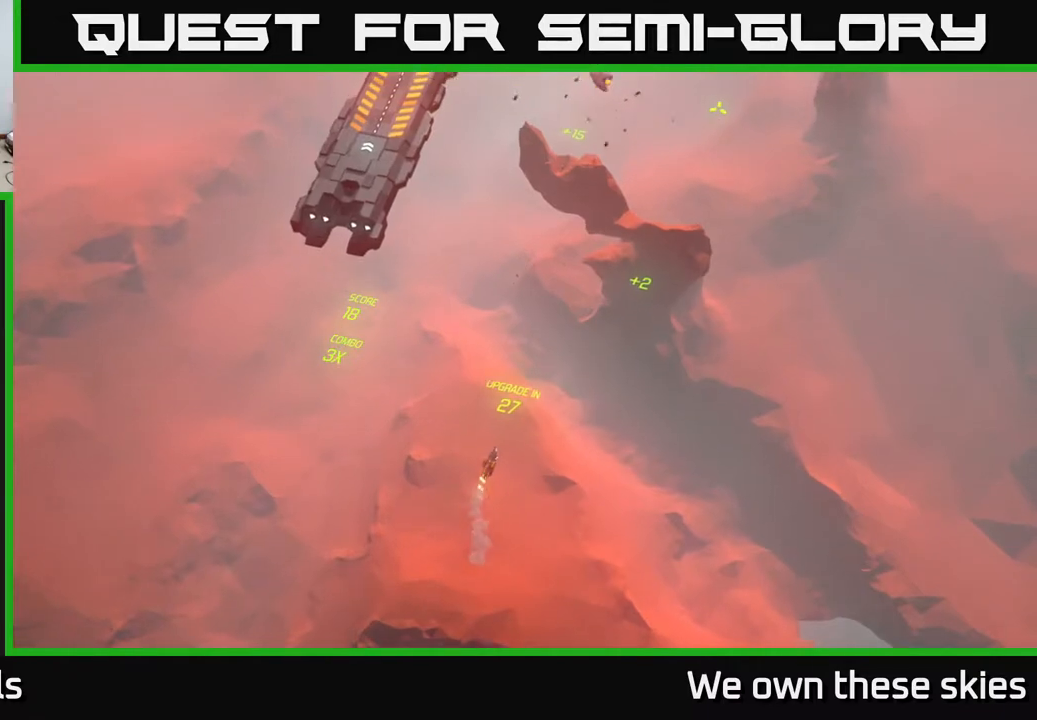
{"buttons": [], "left_stick": "up-right", "events": []}
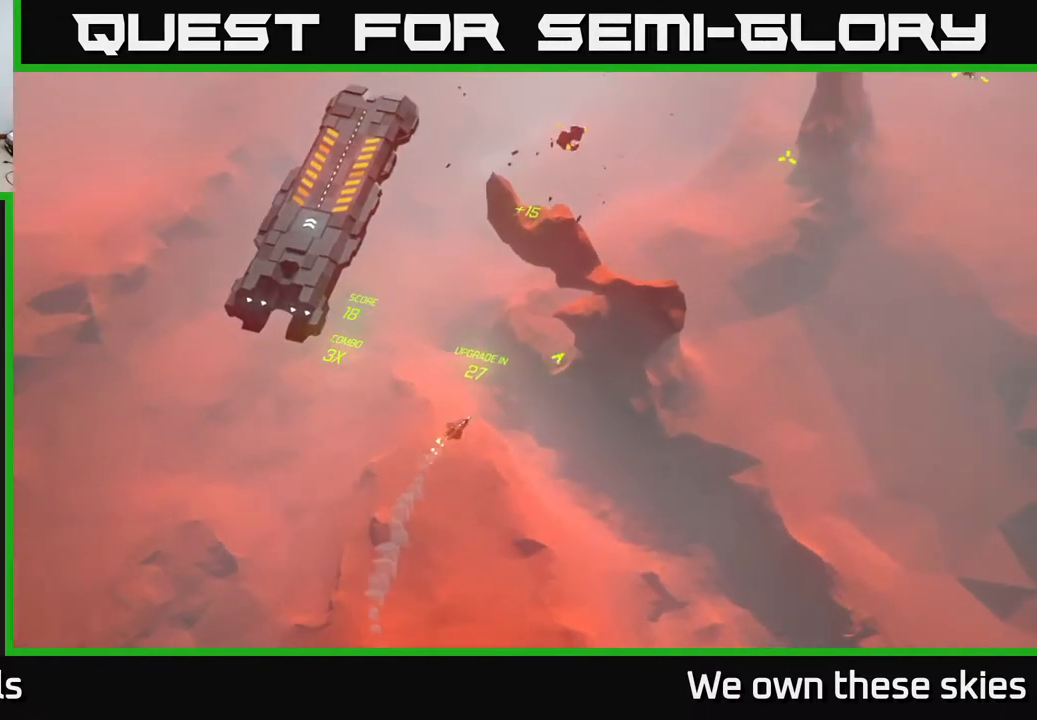
{"buttons": [], "left_stick": "center", "events": [[33, "left_stick", "center"]]}
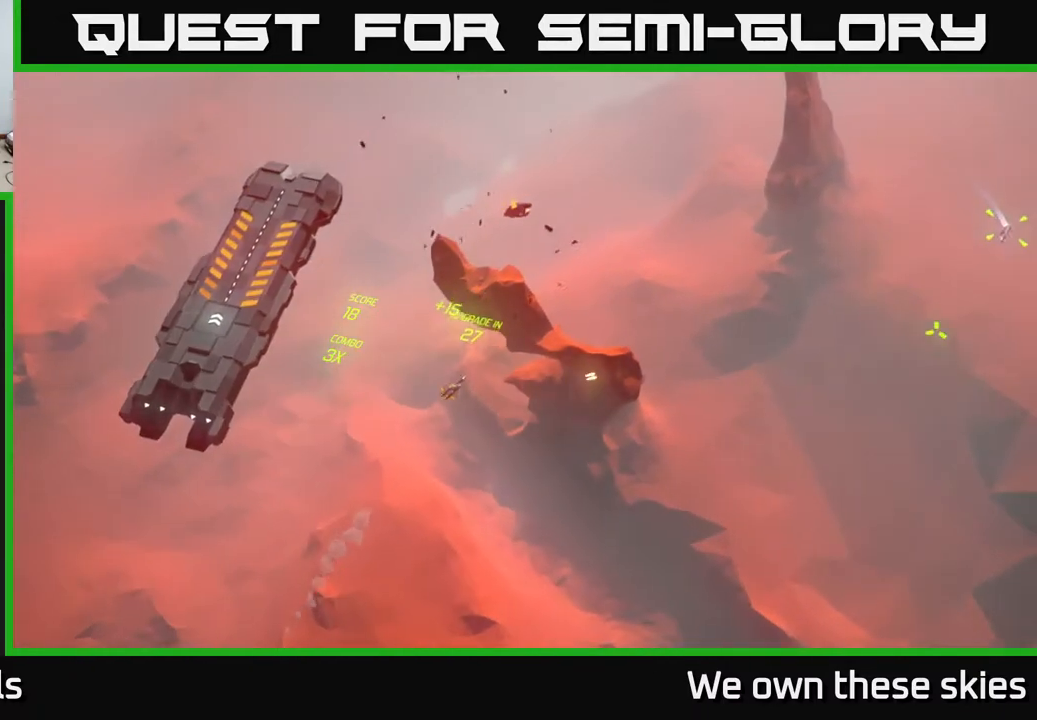
{"buttons": [], "left_stick": "down", "events": [[333, "left_stick", "down"]]}
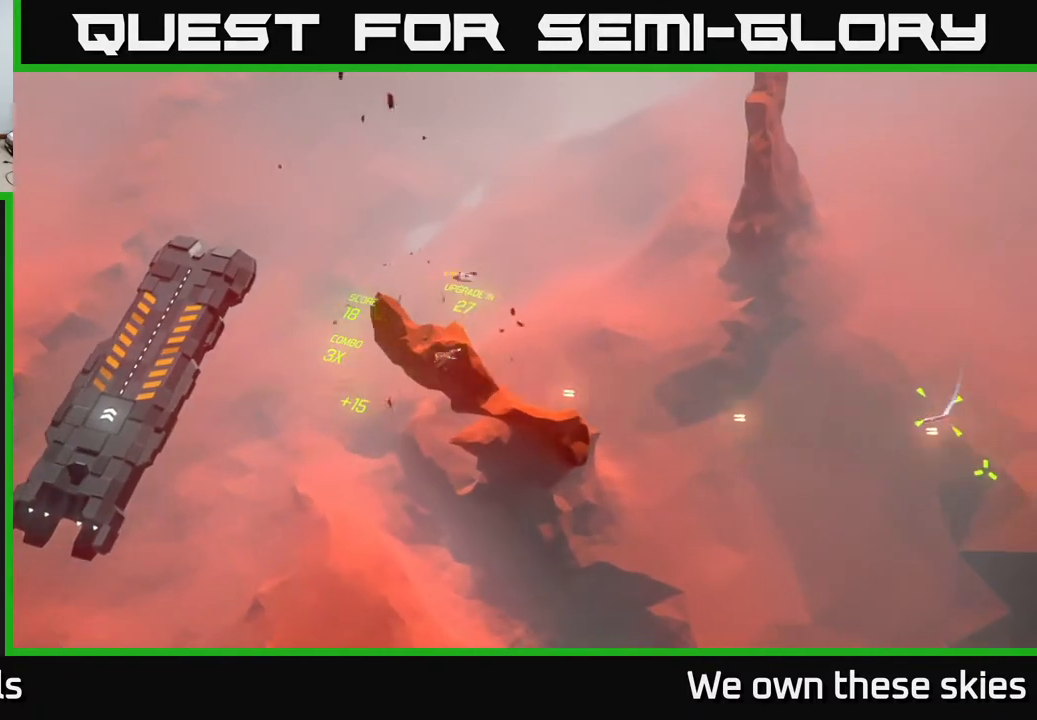
{"buttons": [], "left_stick": "down-left", "events": [[33, "left_stick", "down-left"]]}
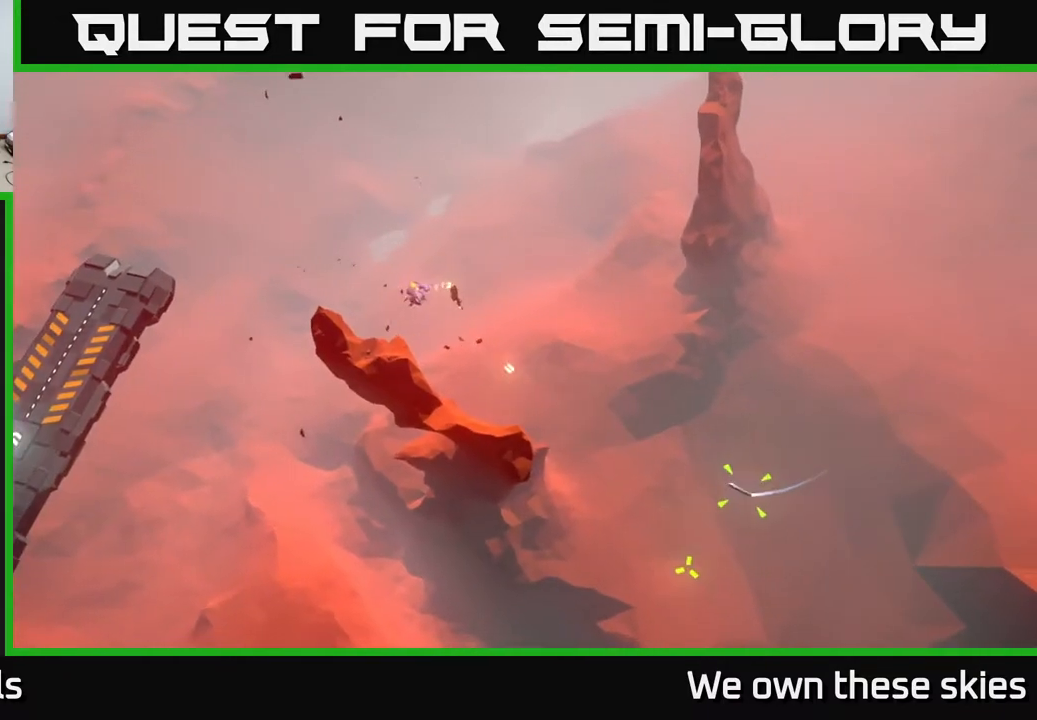
{"buttons": [], "left_stick": "center", "events": [[33, "left_stick", "center"]]}
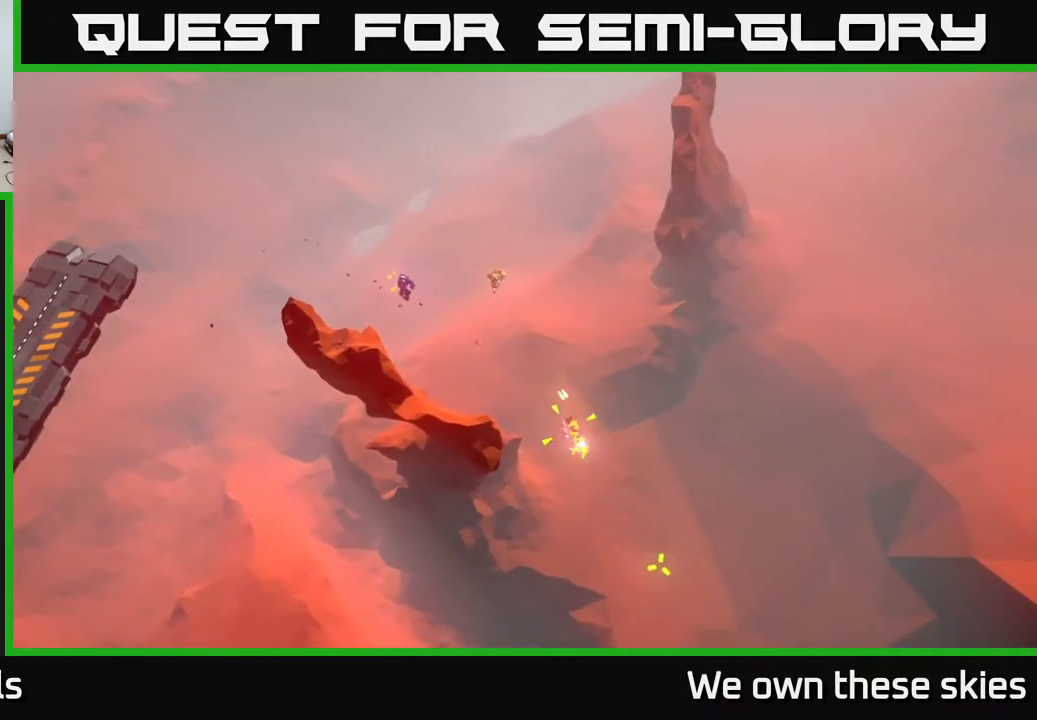
{"buttons": [], "left_stick": "down-left", "events": [[50, "left_stick", "down-left"]]}
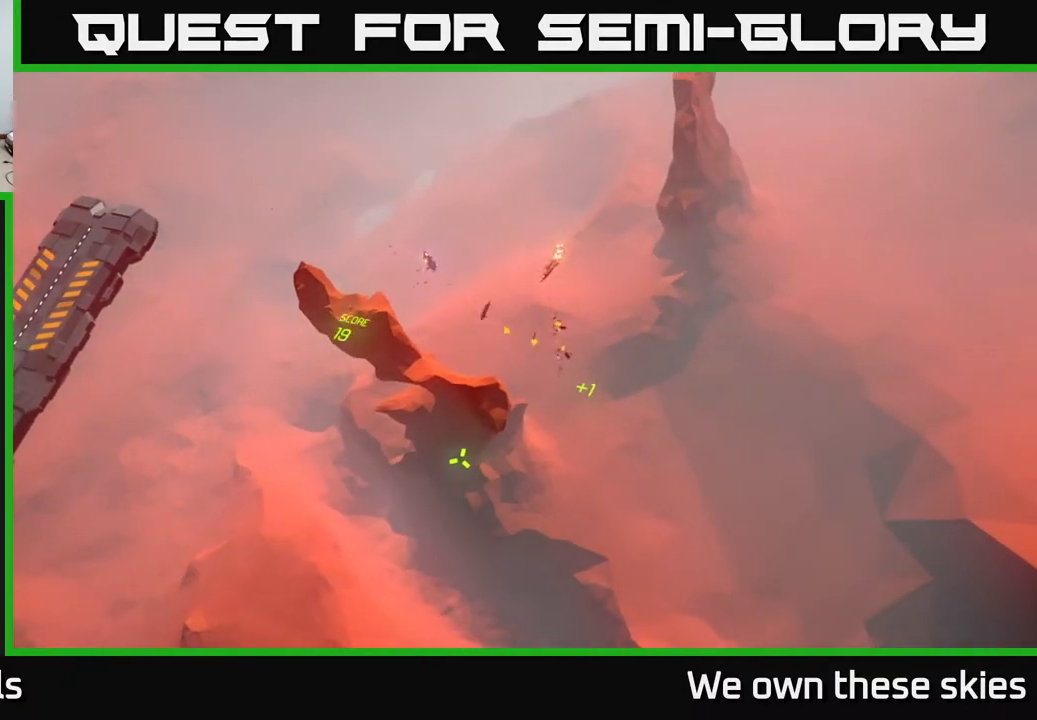
{"buttons": [], "left_stick": "up", "events": [[117, "left_stick", "left"], [383, "left_stick", "up"]]}
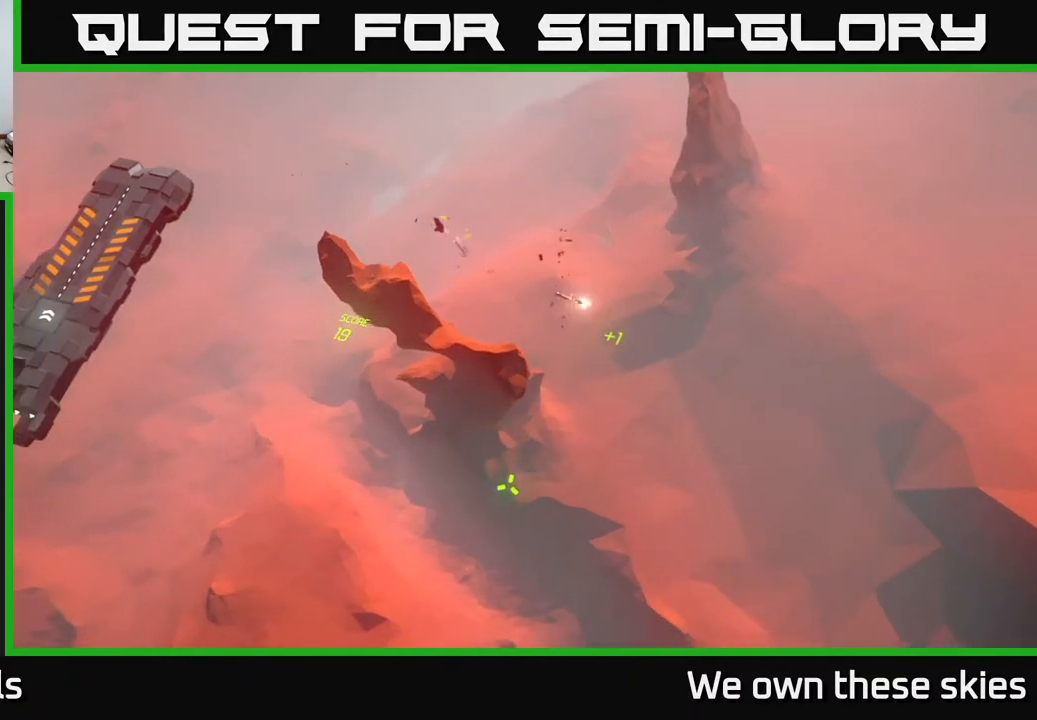
{"buttons": [], "left_stick": "center", "events": [[67, "left_stick", "center"]]}
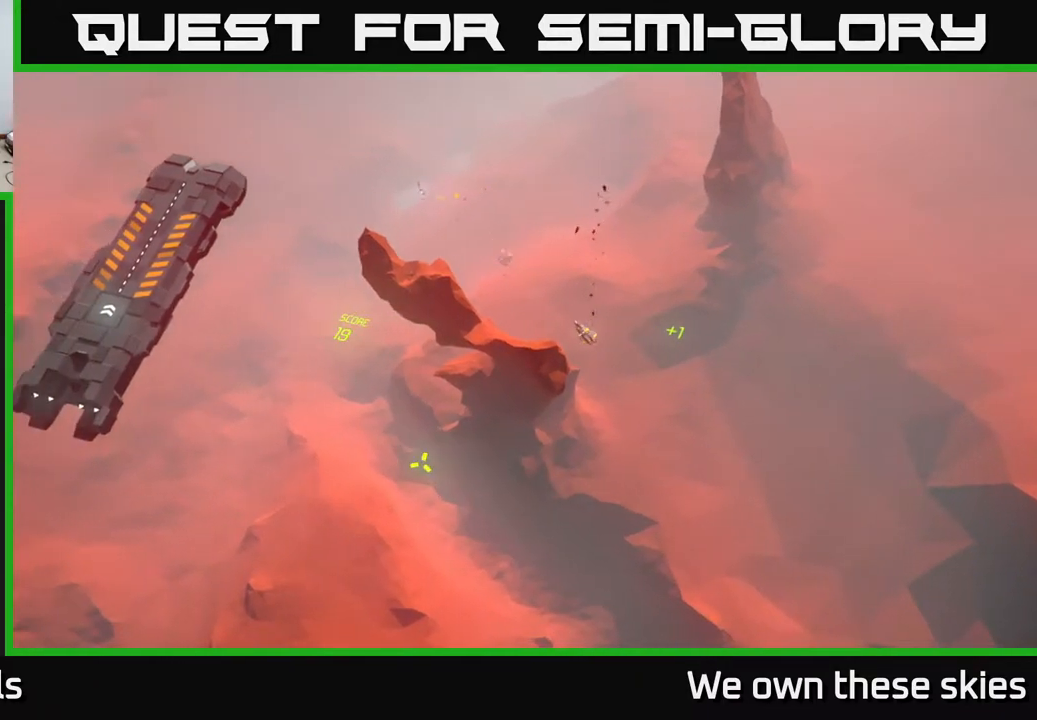
{"buttons": [], "left_stick": "center", "events": []}